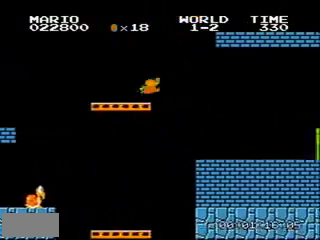
Gameplay with a controller (Nintendo layout); each line is a JSON object with the inputs held at the frame after it. "events" lists button and stick changes between this image and that frame as [ms after this image, input, new state], when the widget could be followed in between. Not read: L3 R3.
{"buttons": ["A", "DPAD_RIGHT"], "events": []}
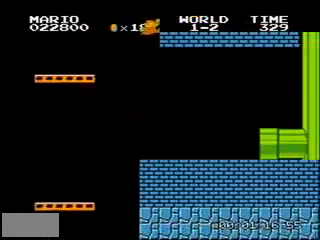
{"buttons": ["DPAD_RIGHT"], "events": [[167, "A", "up"]]}
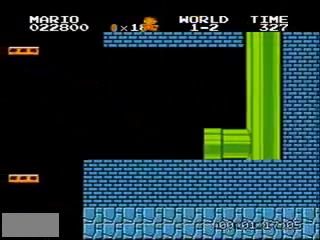
{"buttons": ["DPAD_RIGHT"], "events": []}
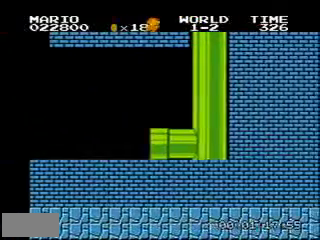
{"buttons": ["DPAD_RIGHT"], "events": []}
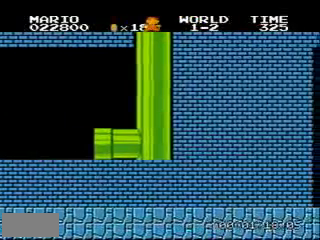
{"buttons": ["DPAD_RIGHT"], "events": []}
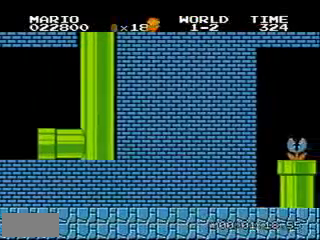
{"buttons": ["DPAD_RIGHT"]}
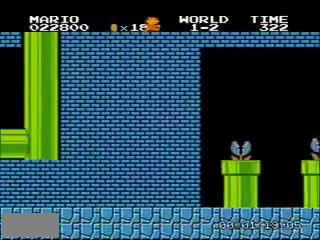
{"buttons": ["DPAD_RIGHT"], "events": []}
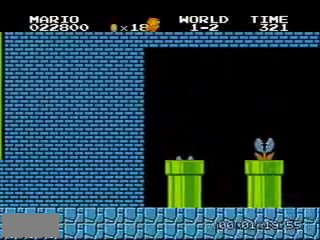
{"buttons": ["DPAD_RIGHT"], "events": []}
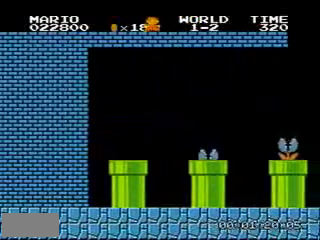
{"buttons": ["DPAD_RIGHT"], "events": []}
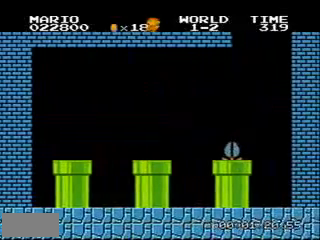
{"buttons": ["DPAD_RIGHT"], "events": []}
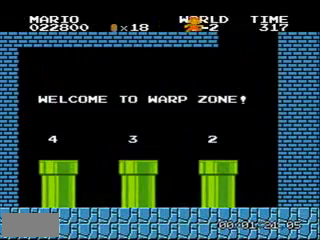
{"buttons": ["DPAD_LEFT"], "events": [[67, "DPAD_RIGHT", "up"], [234, "DPAD_LEFT", "down"]]}
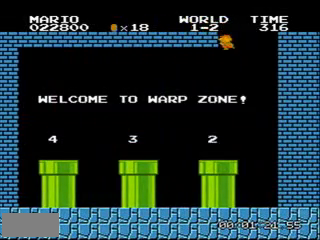
{"buttons": ["A", "DPAD_LEFT"], "events": [[434, "A", "down"]]}
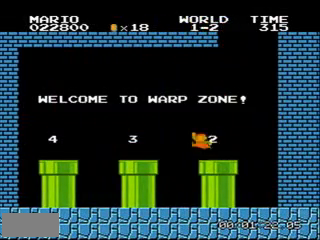
{"buttons": ["DPAD_LEFT"], "events": [[34, "A", "up"]]}
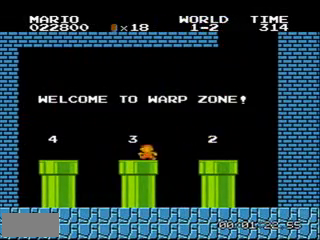
{"buttons": ["DPAD_LEFT"], "events": [[167, "A", "down"], [233, "A", "up"]]}
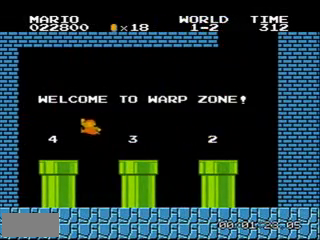
{"buttons": [], "events": [[167, "DPAD_LEFT", "up"]]}
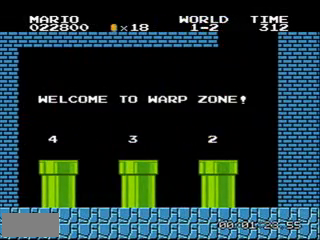
{"buttons": [], "events": []}
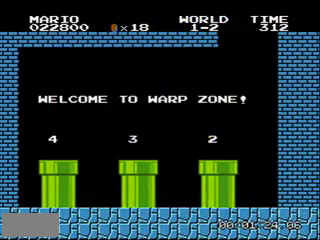
{"buttons": ["DPAD_RIGHT"], "events": [[34, "DPAD_RIGHT", "down"]]}
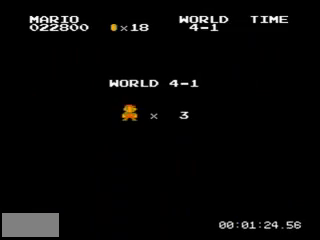
{"buttons": [], "events": [[33, "DPAD_RIGHT", "up"]]}
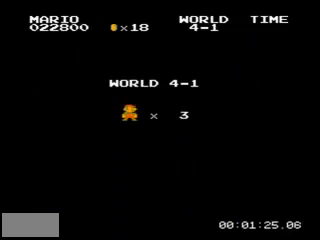
{"buttons": [], "events": []}
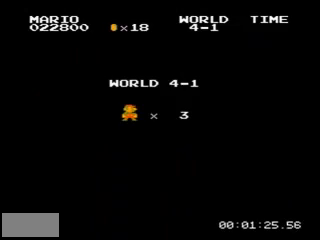
{"buttons": [], "events": []}
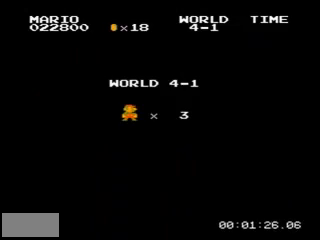
{"buttons": [], "events": []}
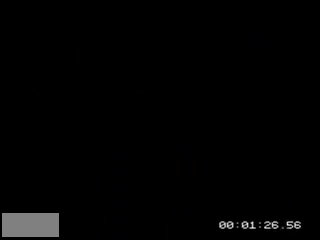
{"buttons": ["A", "DPAD_RIGHT"], "events": [[133, "A", "down"], [167, "DPAD_RIGHT", "down"]]}
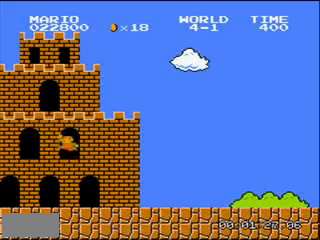
{"buttons": ["A", "DPAD_RIGHT"], "events": []}
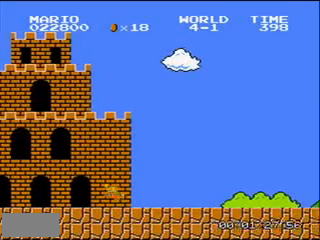
{"buttons": ["DPAD_RIGHT"], "events": [[333, "A", "up"]]}
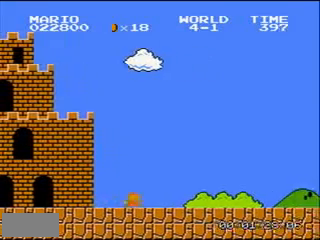
{"buttons": ["DPAD_RIGHT"], "events": []}
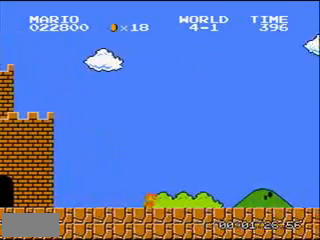
{"buttons": ["DPAD_RIGHT"], "events": []}
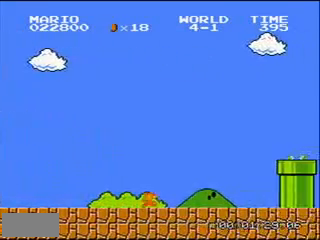
{"buttons": ["DPAD_RIGHT"], "events": []}
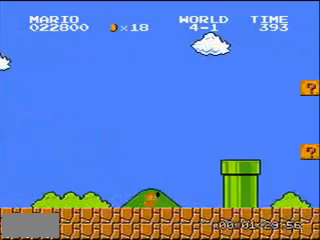
{"buttons": ["A", "DPAD_RIGHT"], "events": [[200, "A", "down"]]}
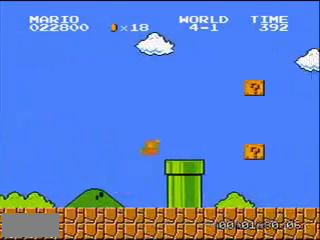
{"buttons": ["DPAD_RIGHT"]}